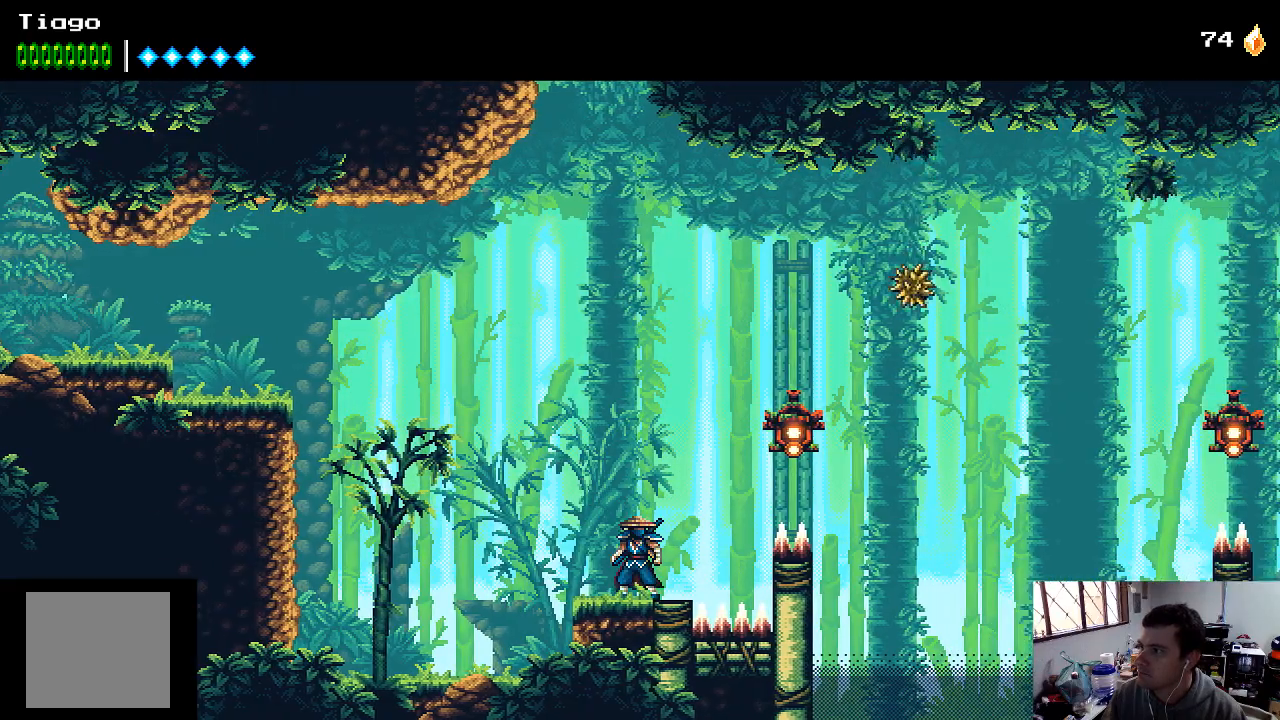
Gameplay with a controller (Xbox layout); each line is a JSON object with the inputs held at the frame after it. "events" lists button and stick changes between this image and that frame as [ms after this image, input, new state], when the widget could be followed in between. Not read: L3 R3.
{"buttons": ["A", "X", "DPAD_RIGHT"], "left_stick": "center", "right_stick": "center", "events": [[100, "DPAD_RIGHT", "down"], [200, "A", "down"], [300, "X", "down"]]}
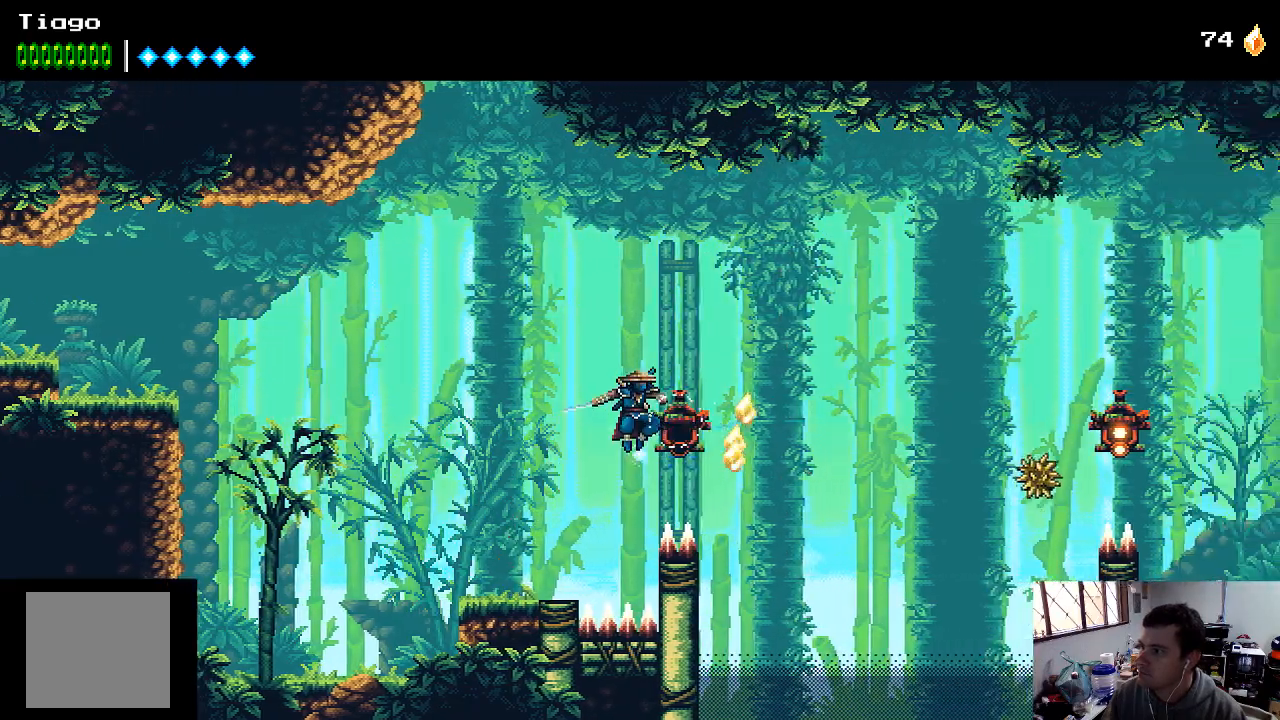
{"buttons": ["DPAD_RIGHT"], "left_stick": "center", "right_stick": "center", "events": [[67, "X", "up"], [133, "A", "up"]]}
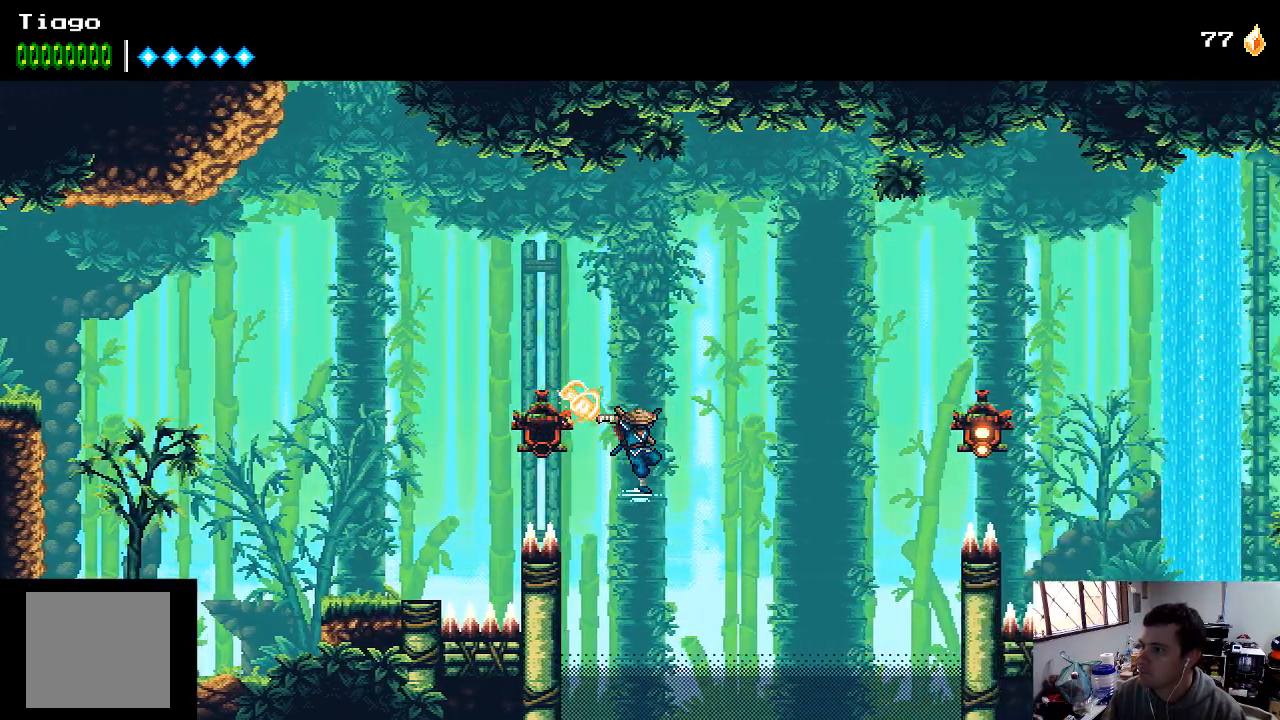
{"buttons": ["DPAD_RIGHT"], "left_stick": "center", "right_stick": "center", "events": [[100, "A", "down"], [400, "A", "up"]]}
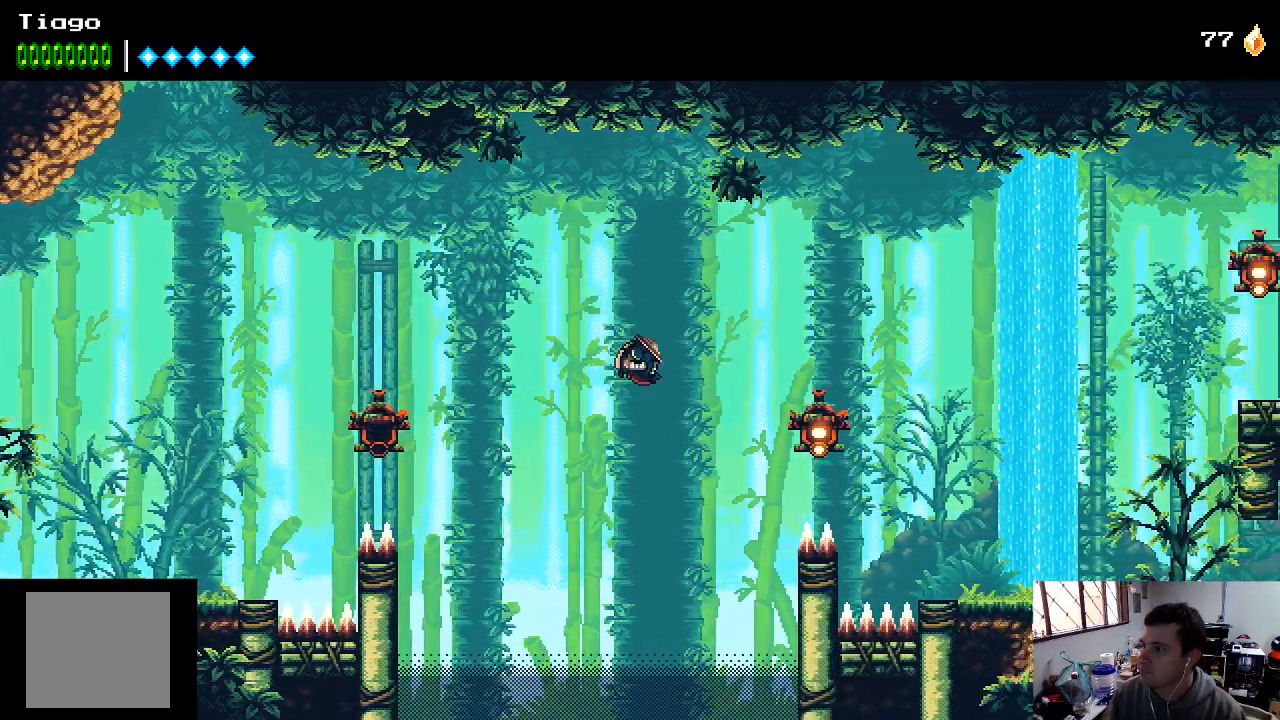
{"buttons": ["DPAD_RIGHT"], "left_stick": "center", "right_stick": "center", "events": [[267, "B", "down"], [367, "B", "up"]]}
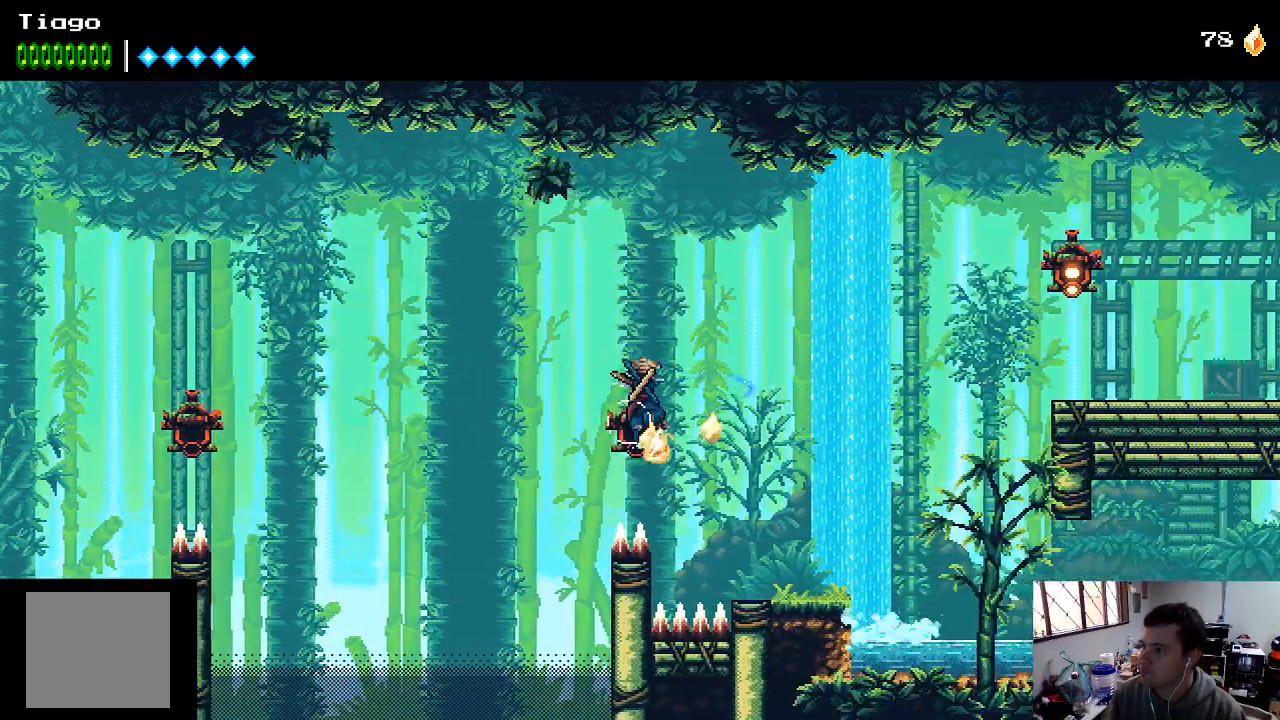
{"buttons": ["A", "DPAD_RIGHT"], "left_stick": "center", "right_stick": "center", "events": [[67, "A", "down"]]}
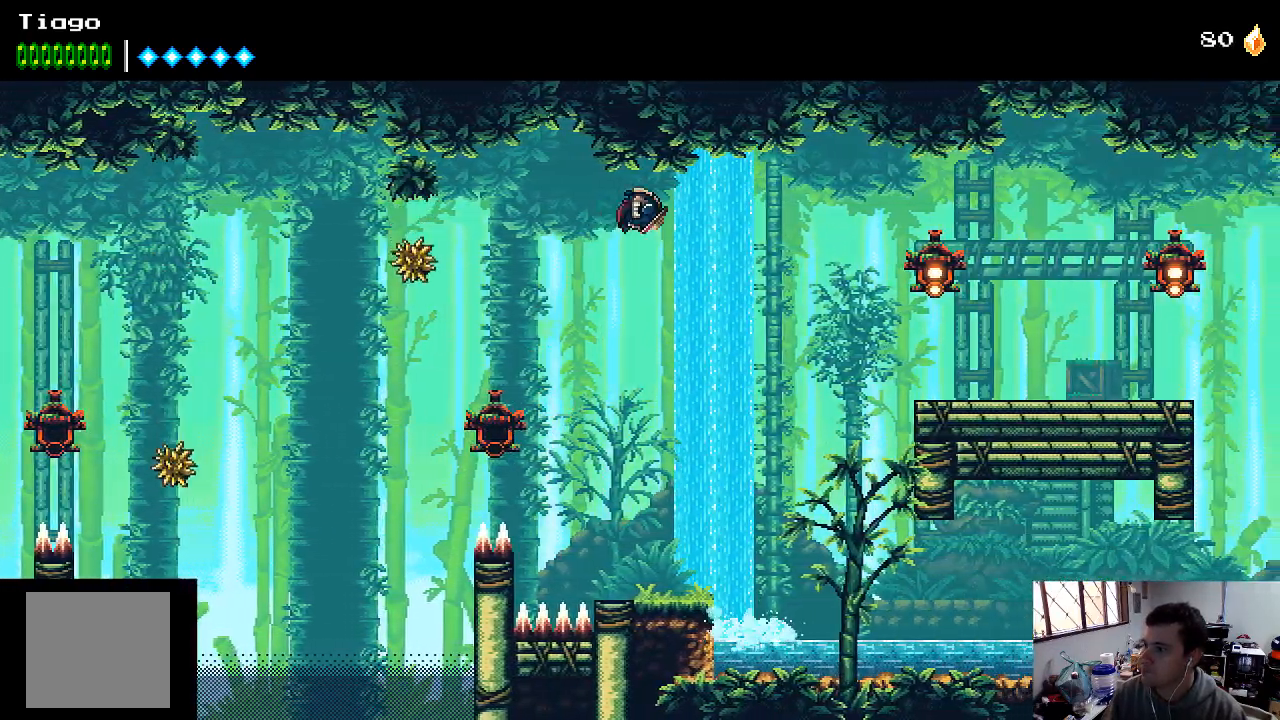
{"buttons": ["A", "DPAD_RIGHT"], "left_stick": "center", "right_stick": "center", "events": [[33, "A", "up"], [400, "A", "down"]]}
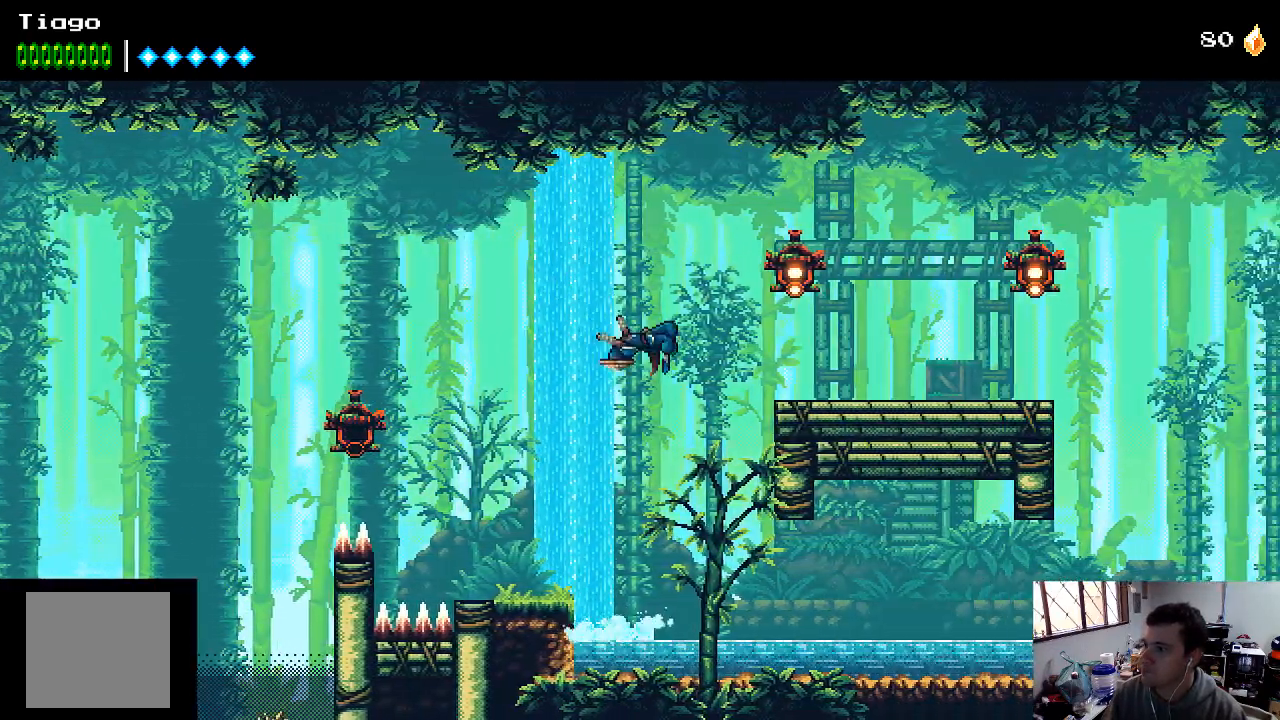
{"buttons": ["DPAD_RIGHT"], "left_stick": "center", "right_stick": "center", "events": [[67, "A", "up"], [167, "B", "down"], [300, "B", "up"]]}
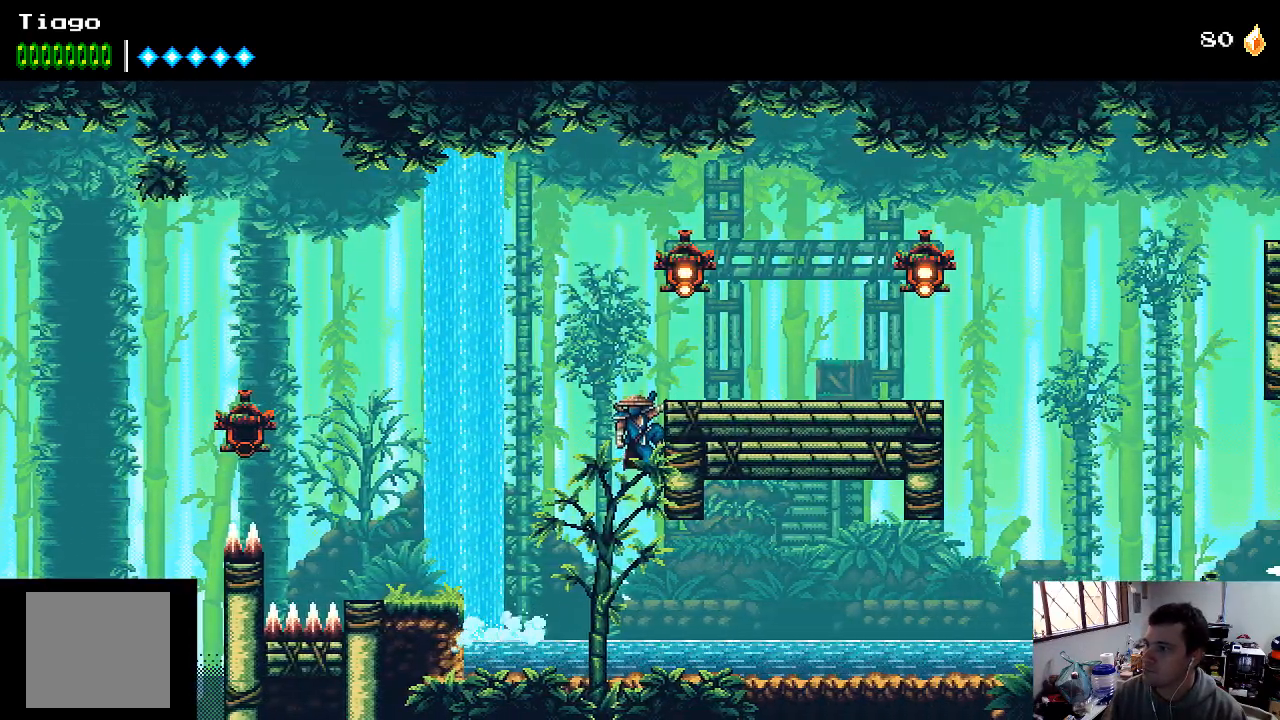
{"buttons": ["X", "DPAD_RIGHT"], "left_stick": "center", "right_stick": "center", "events": [[33, "A", "down"], [300, "A", "up"], [367, "X", "down"], [400, "A", "down"], [433, "A", "up"]]}
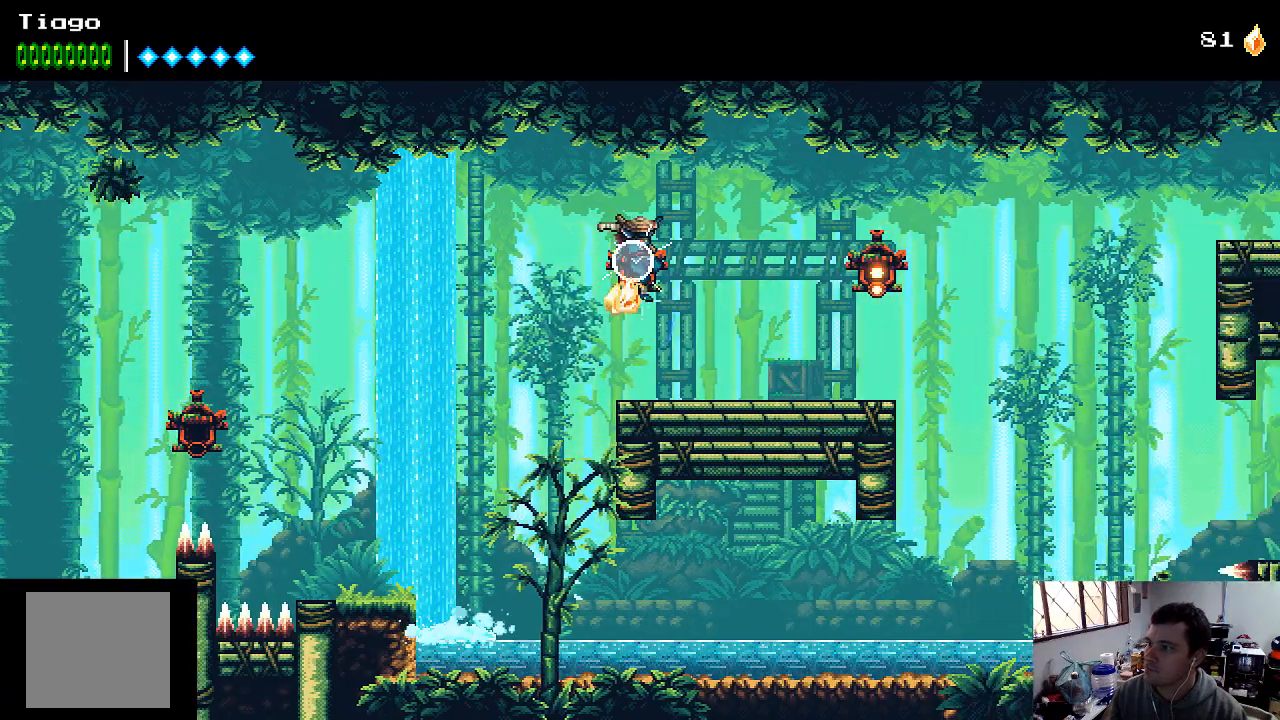
{"buttons": ["X", "DPAD_RIGHT"], "left_stick": "center", "right_stick": "center", "events": [[33, "X", "up"], [500, "X", "down"]]}
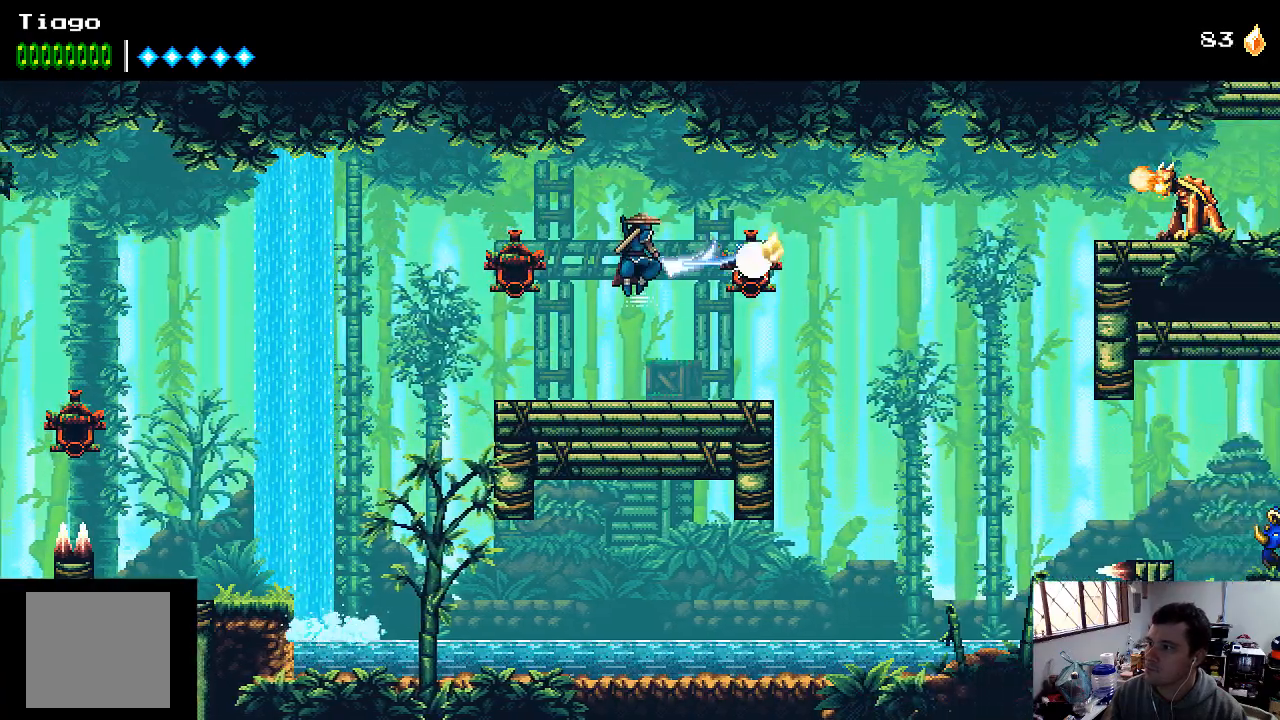
{"buttons": [], "left_stick": "center", "right_stick": "center", "events": [[133, "X", "up"], [200, "X", "down"], [267, "DPAD_RIGHT", "up"], [267, "X", "up"]]}
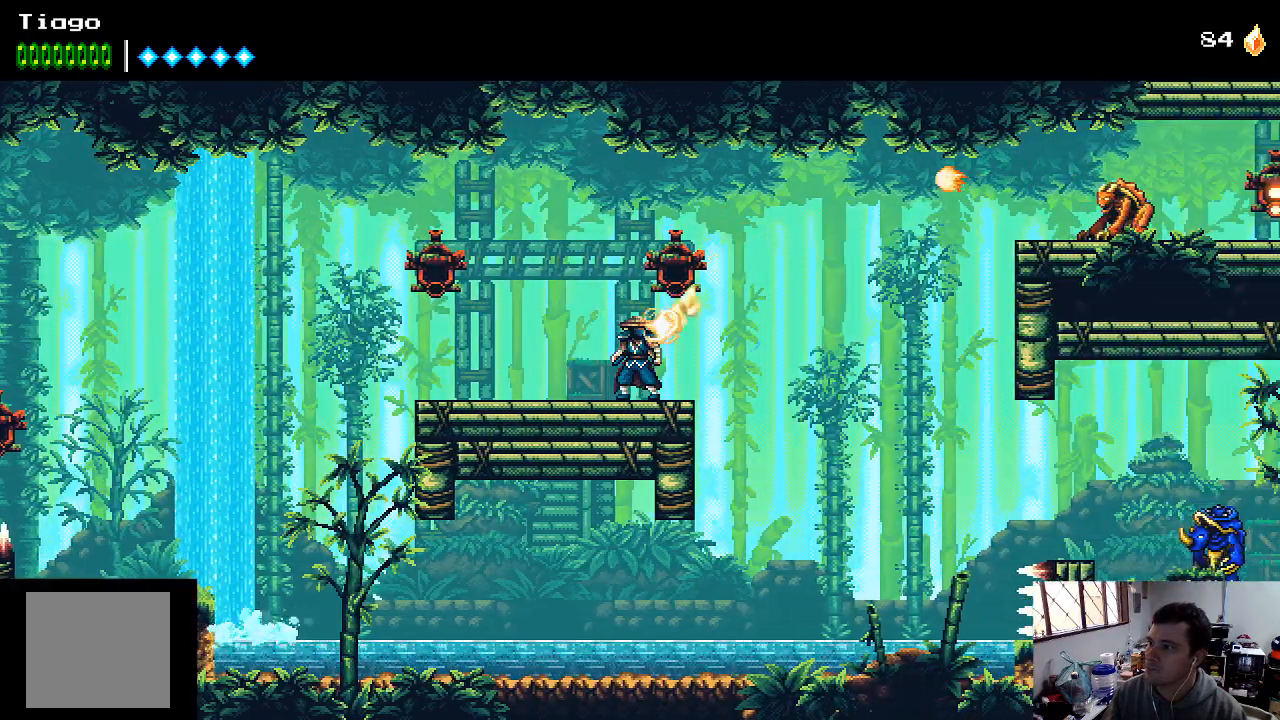
{"buttons": [], "left_stick": "center", "right_stick": "center", "events": []}
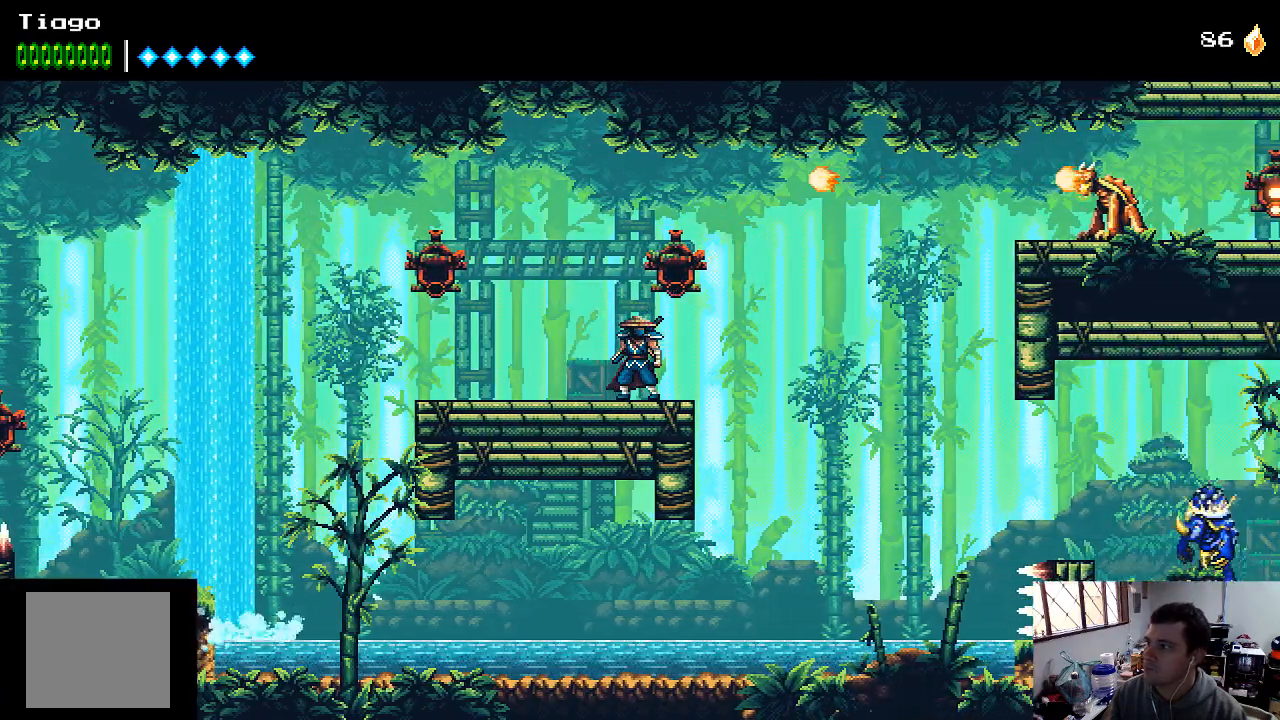
{"buttons": [], "left_stick": "center", "right_stick": "center", "events": []}
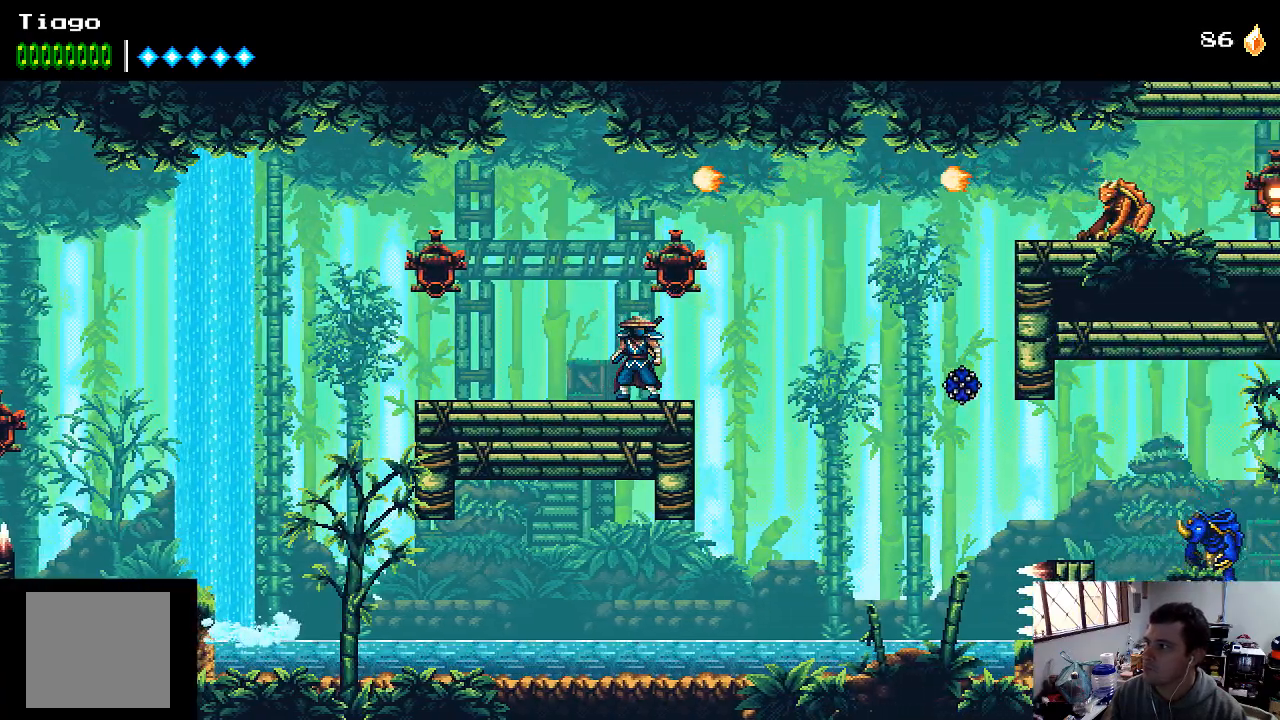
{"buttons": [], "left_stick": "center", "right_stick": "center", "events": []}
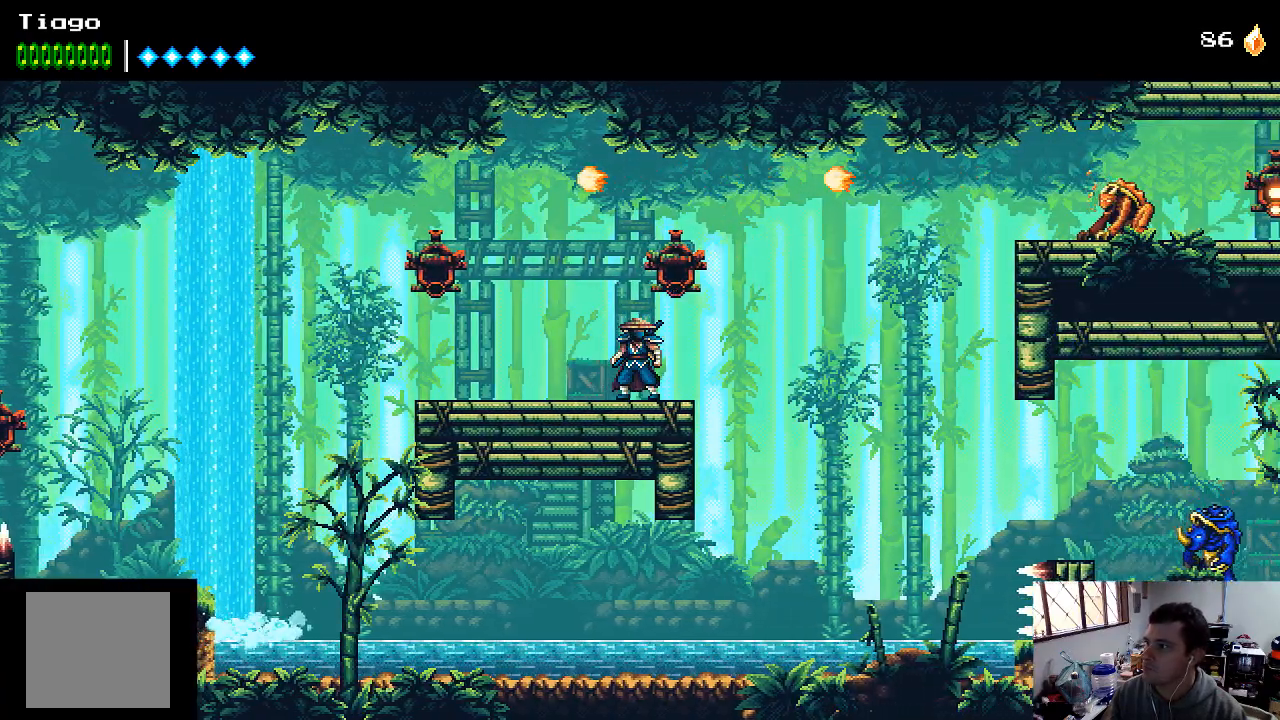
{"buttons": ["A", "DPAD_RIGHT"], "left_stick": "center", "right_stick": "center", "events": [[167, "DPAD_RIGHT", "down"], [433, "A", "down"]]}
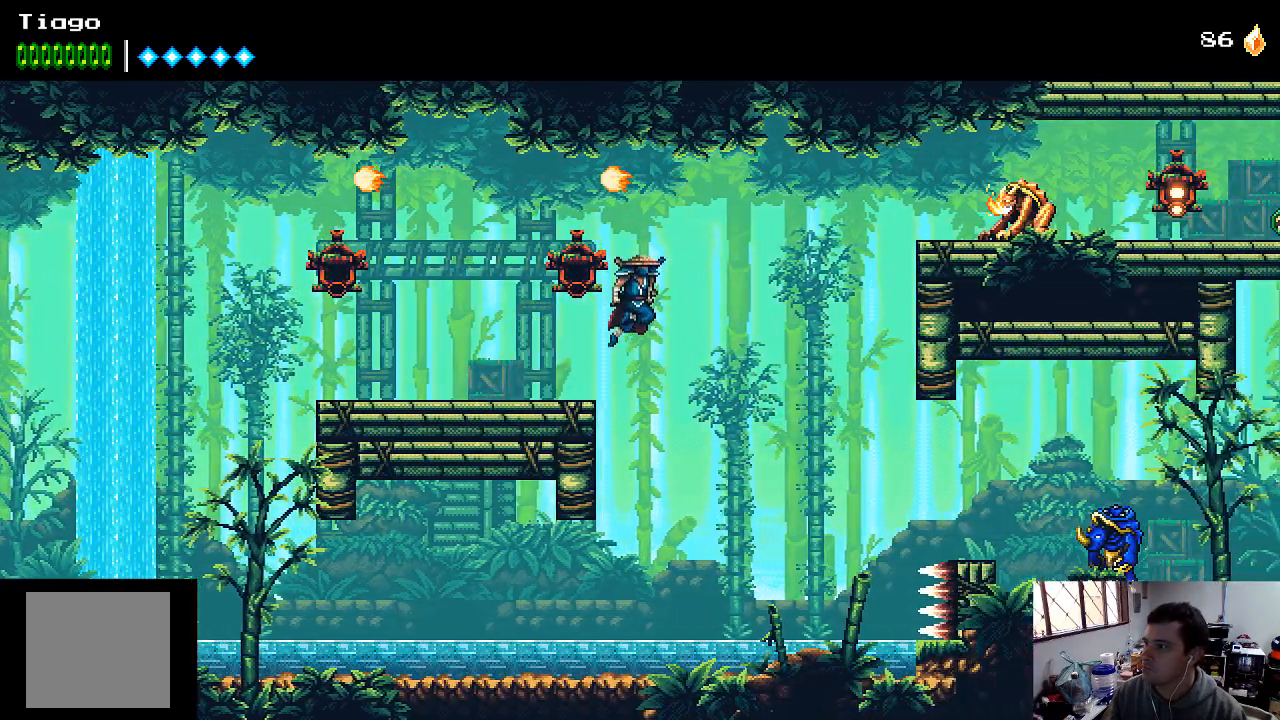
{"buttons": ["B", "DPAD_RIGHT"], "left_stick": "center", "right_stick": "center", "events": [[400, "A", "up"], [467, "B", "down"]]}
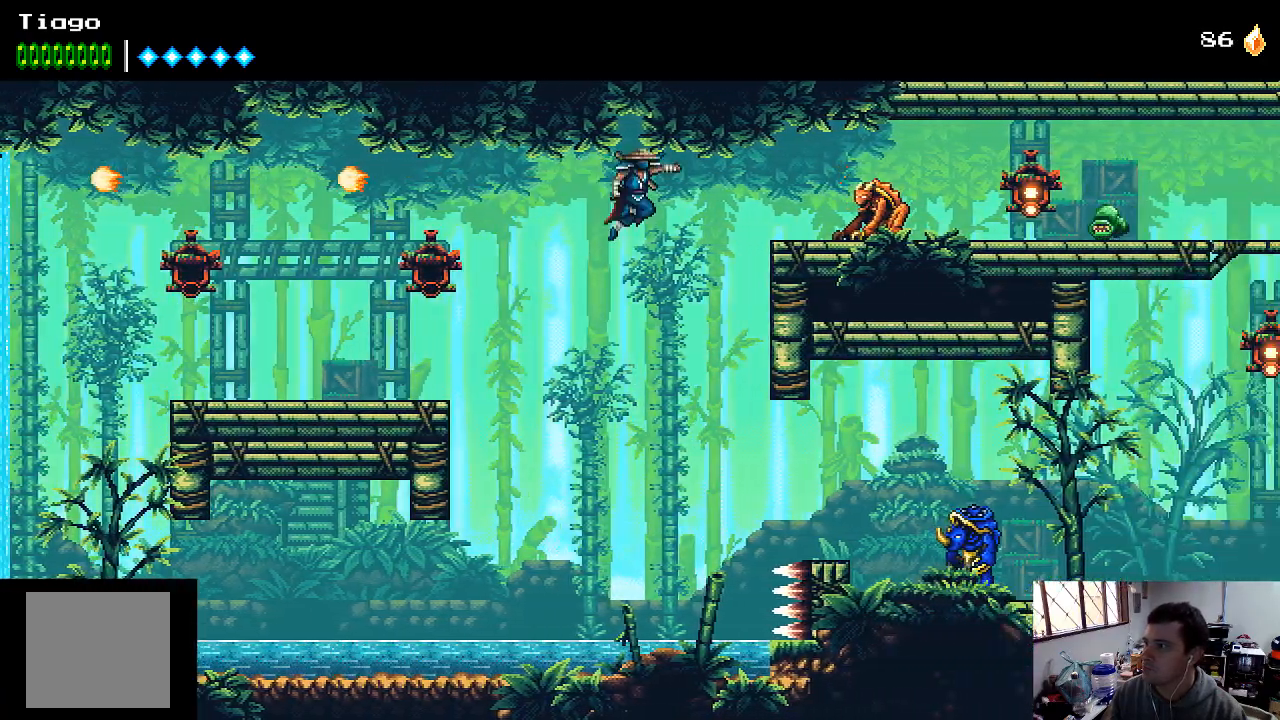
{"buttons": ["X", "DPAD_RIGHT"], "left_stick": "center", "right_stick": "center", "events": [[133, "B", "up"], [467, "X", "down"]]}
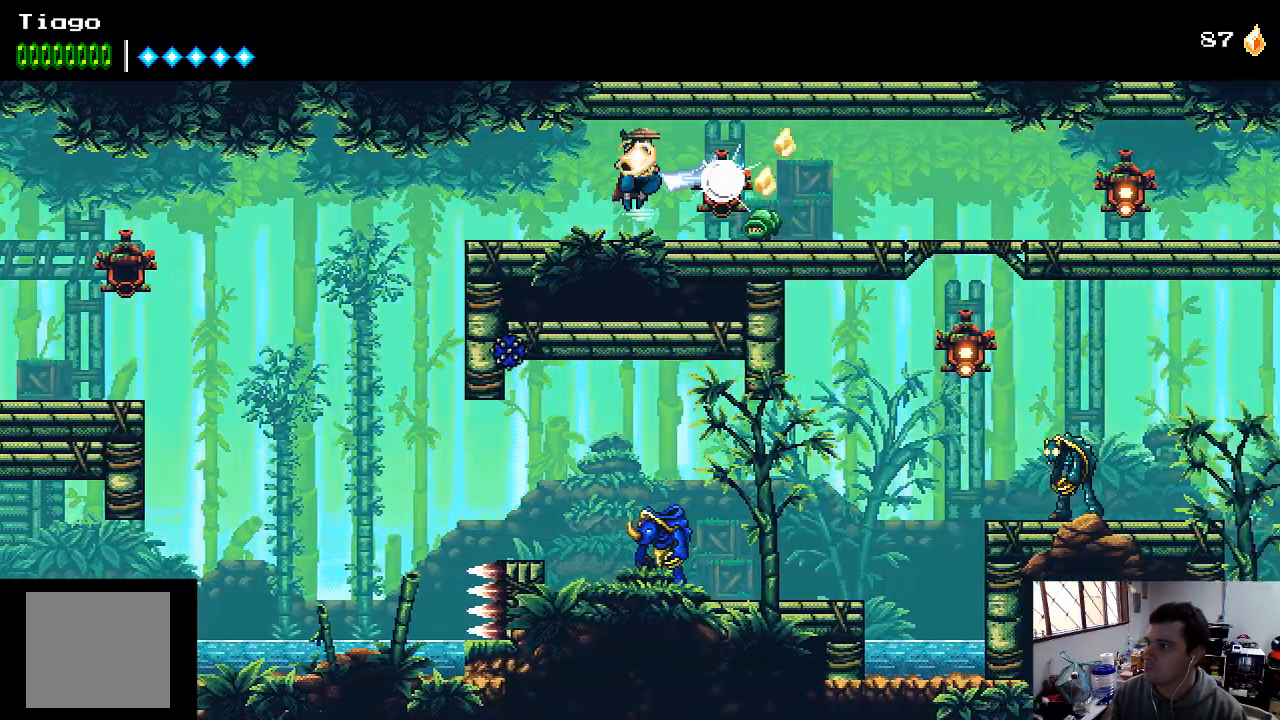
{"buttons": ["X", "DPAD_DOWN", "DPAD_LEFT"], "left_stick": "center", "right_stick": "center", "events": [[100, "X", "up"], [167, "X", "down"], [233, "X", "up"], [267, "X", "down"], [333, "DPAD_DOWN", "down"], [333, "DPAD_RIGHT", "up"], [367, "X", "up"], [433, "DPAD_LEFT", "down"], [500, "X", "down"]]}
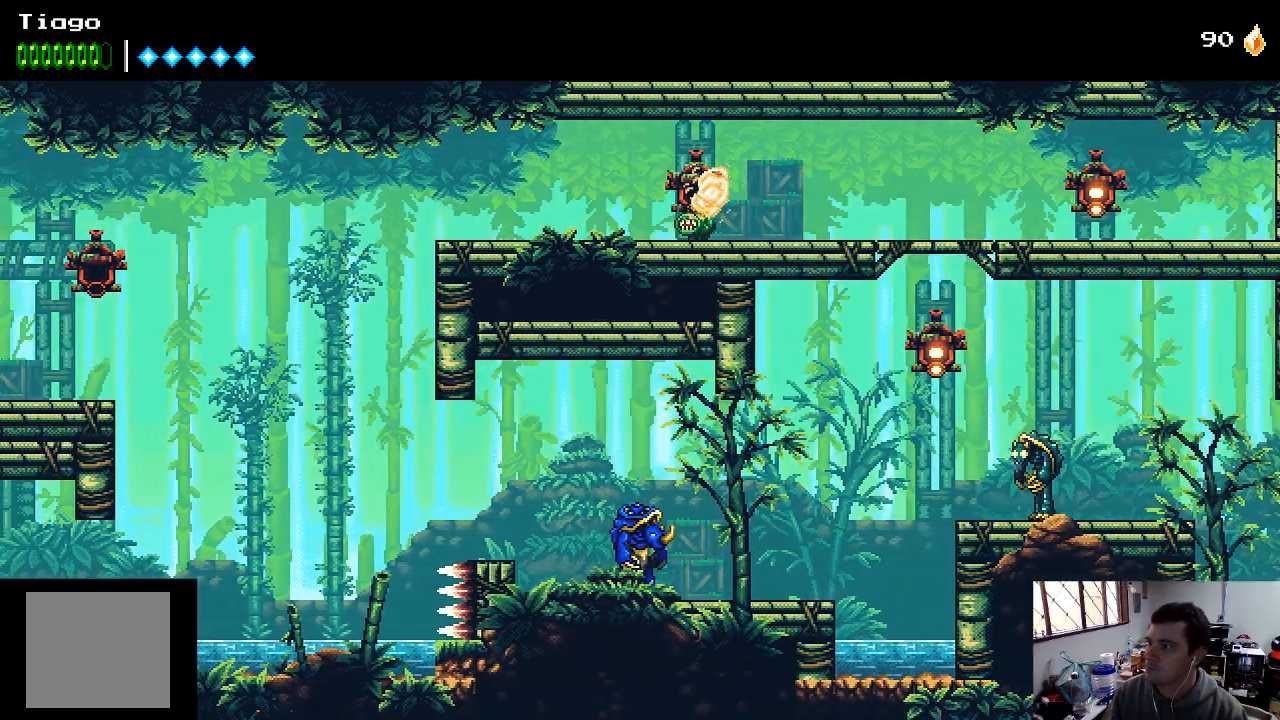
{"buttons": ["X", "DPAD_DOWN"], "left_stick": "center", "right_stick": "center", "events": [[67, "DPAD_LEFT", "up"], [100, "X", "up"], [200, "X", "down"], [267, "X", "up"], [500, "X", "down"]]}
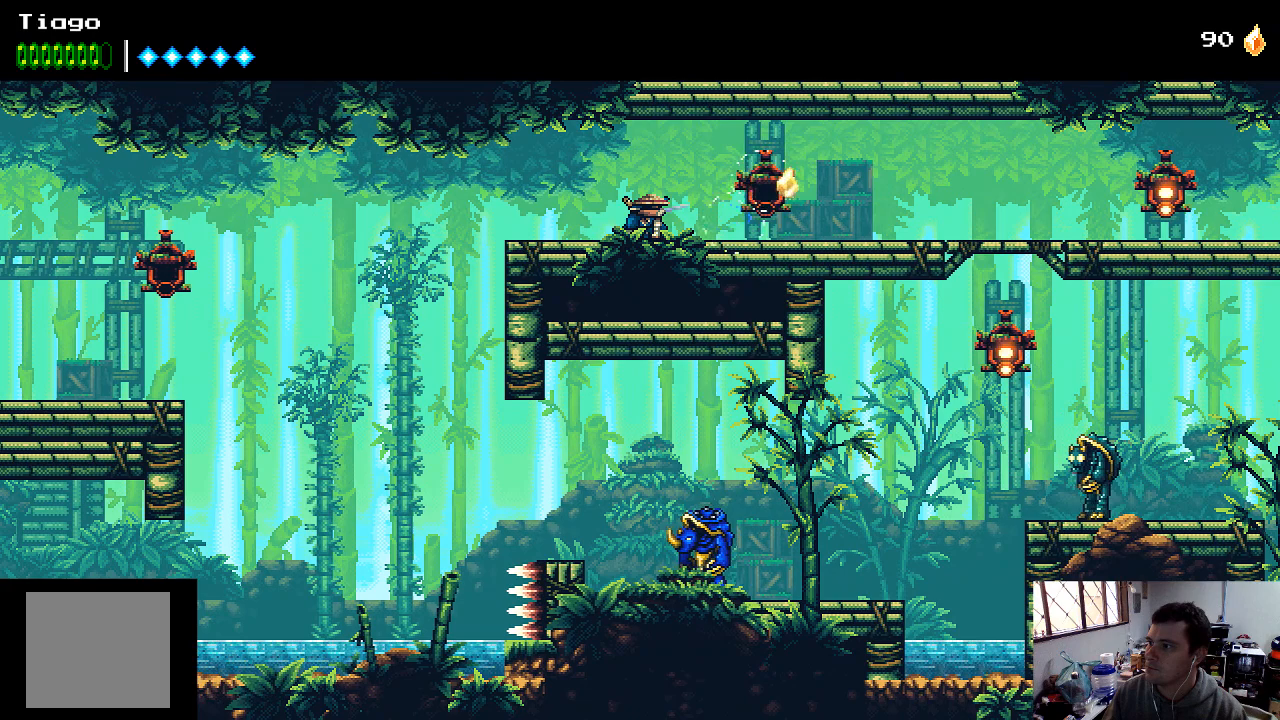
{"buttons": ["DPAD_RIGHT"], "left_stick": "center", "right_stick": "center", "events": [[133, "DPAD_DOWN", "up"], [133, "X", "up"], [267, "DPAD_RIGHT", "down"]]}
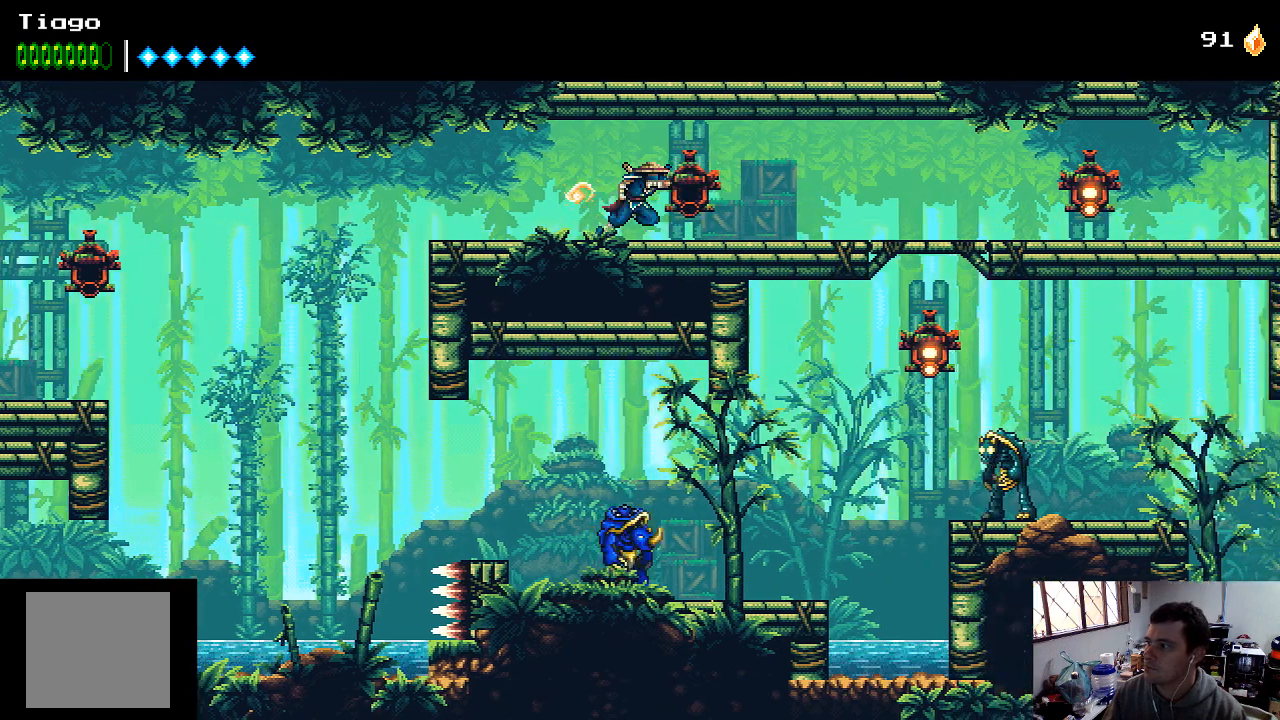
{"buttons": ["DPAD_RIGHT"], "left_stick": "center", "right_stick": "center", "events": []}
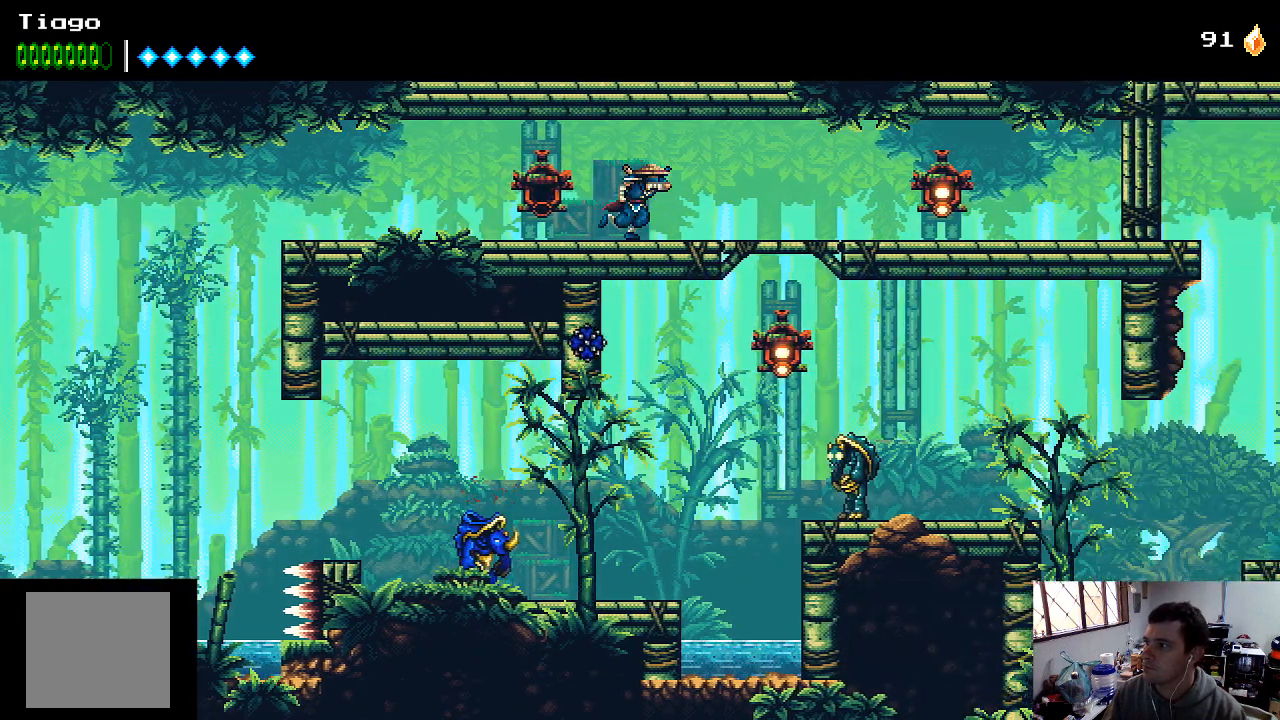
{"buttons": ["DPAD_RIGHT"], "left_stick": "center", "right_stick": "center", "events": []}
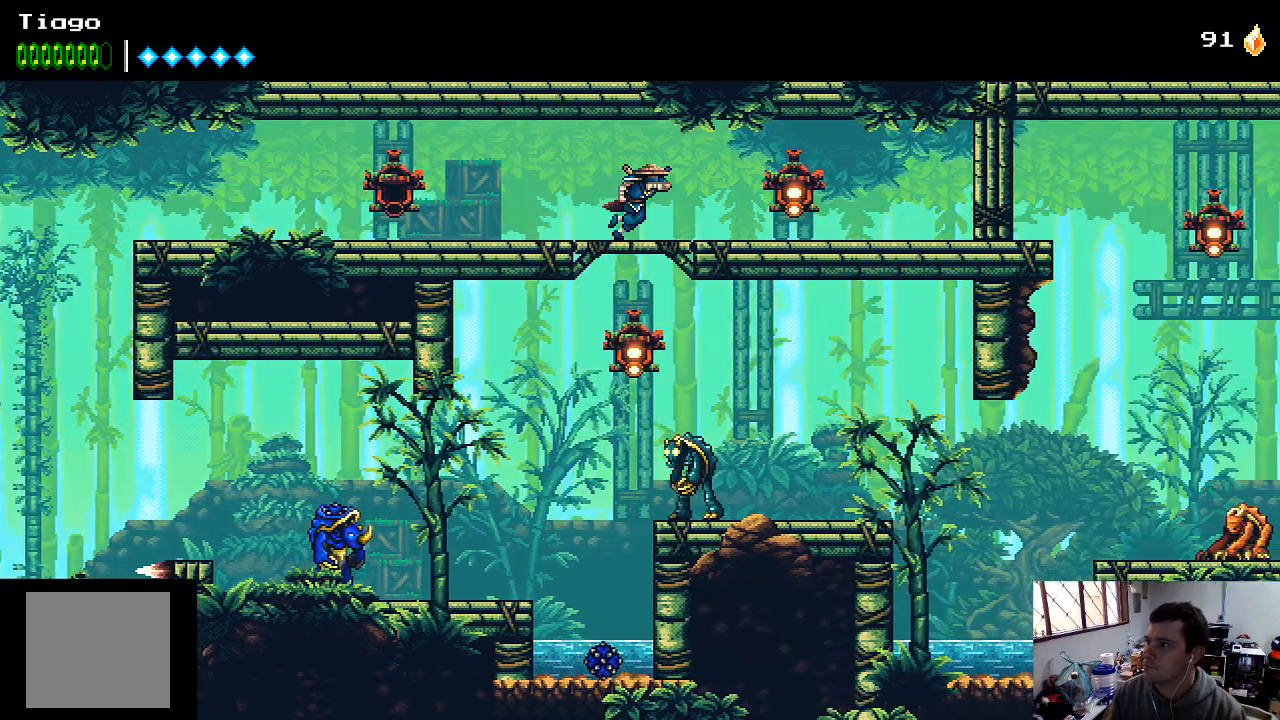
{"buttons": ["X"], "left_stick": "center", "right_stick": "center", "events": [[33, "X", "down"], [200, "X", "up"], [267, "X", "down"], [367, "X", "up"], [433, "X", "down"], [467, "DPAD_RIGHT", "up"]]}
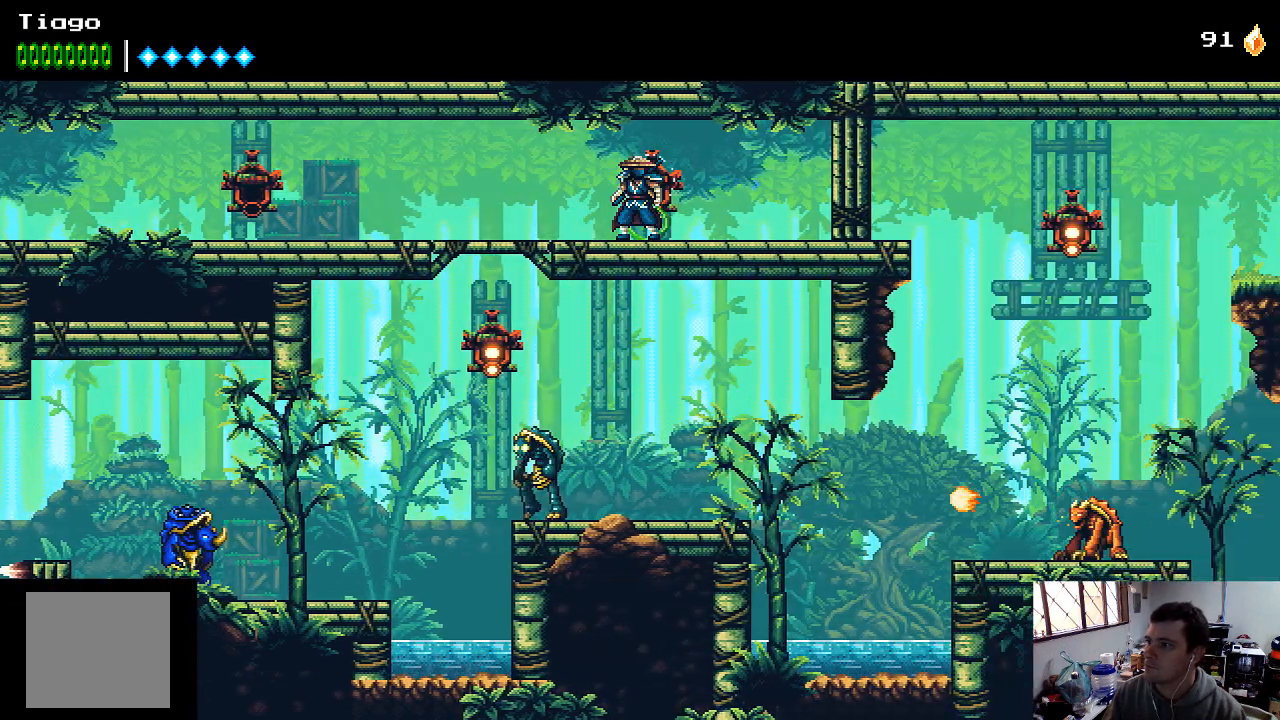
{"buttons": ["DPAD_LEFT"], "left_stick": "center", "right_stick": "center", "events": [[100, "X", "up"], [133, "DPAD_LEFT", "down"]]}
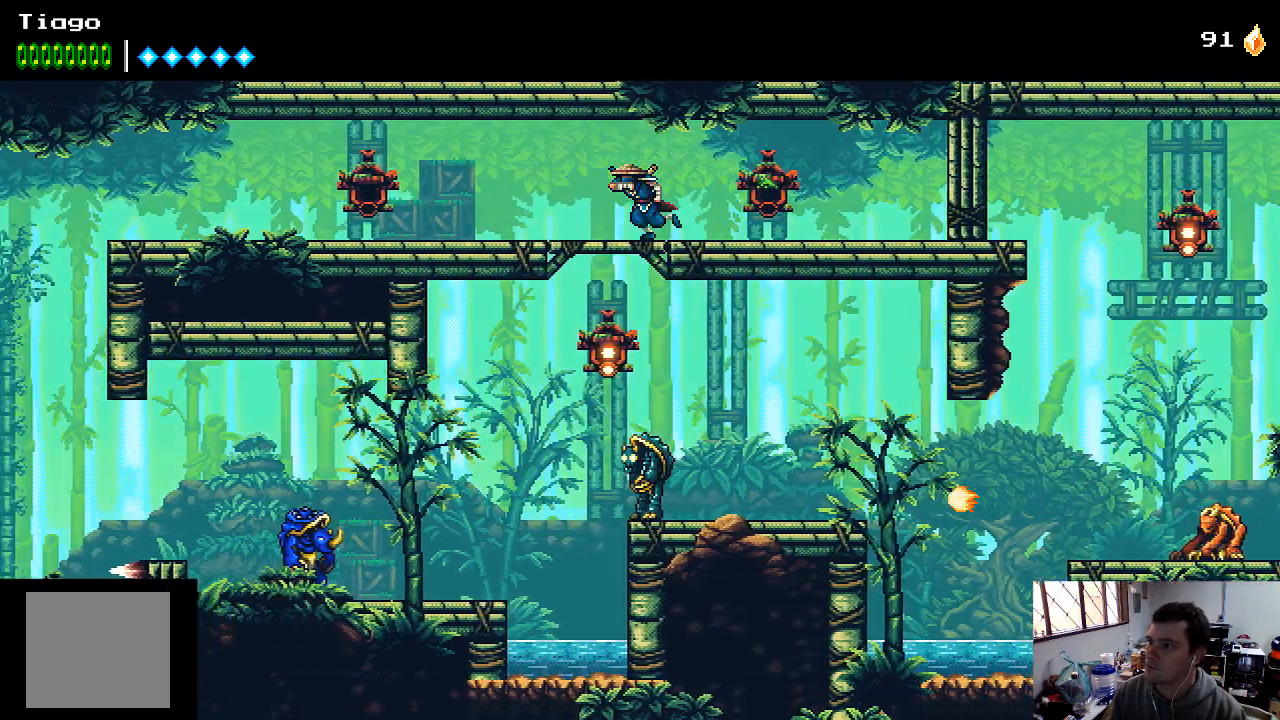
{"buttons": [], "left_stick": "center", "right_stick": "center", "events": [[100, "DPAD_LEFT", "up"]]}
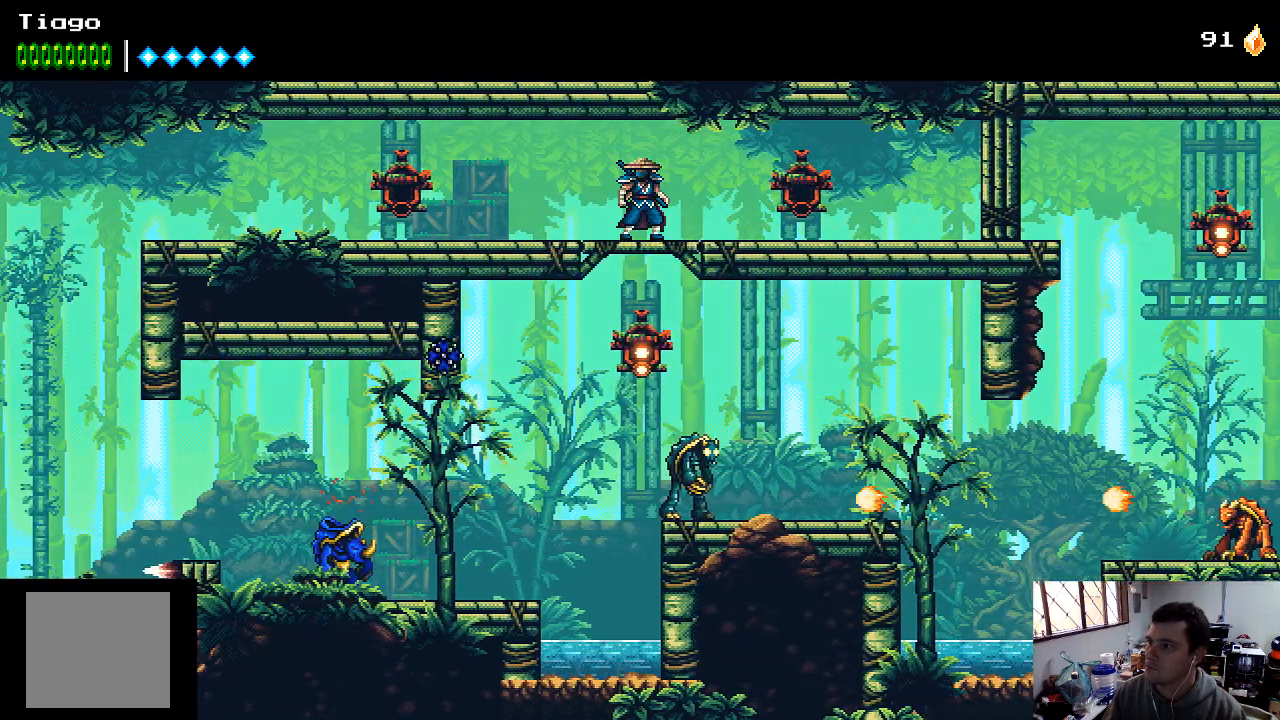
{"buttons": [], "left_stick": "center", "right_stick": "center", "events": []}
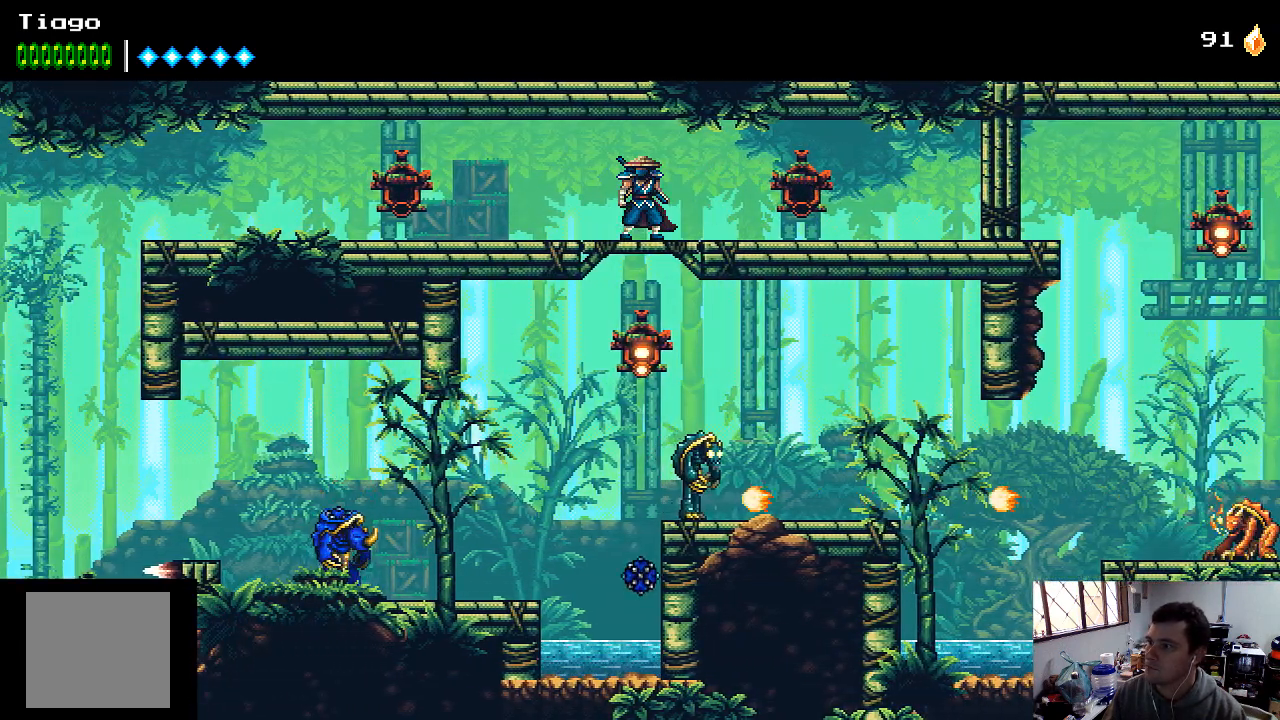
{"buttons": [], "left_stick": "center", "right_stick": "center", "events": []}
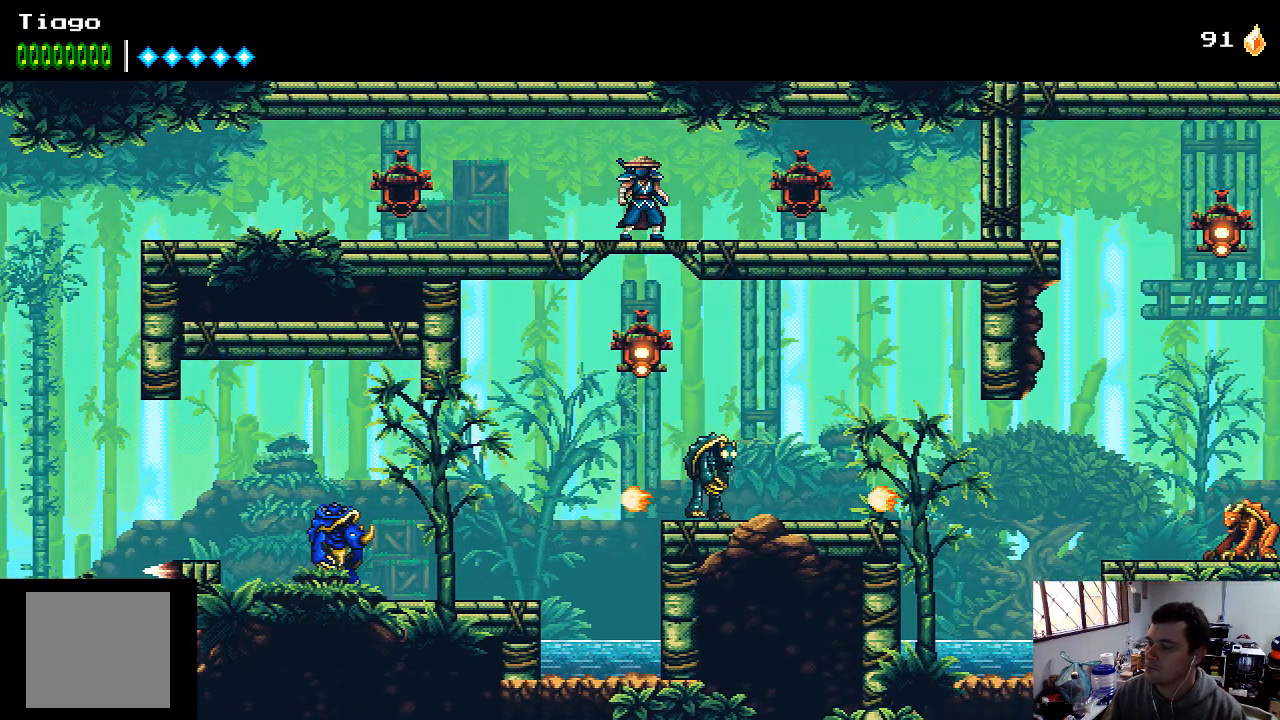
{"buttons": [], "left_stick": "center", "right_stick": "center", "events": [[133, "DPAD_LEFT", "down"], [200, "DPAD_LEFT", "up"]]}
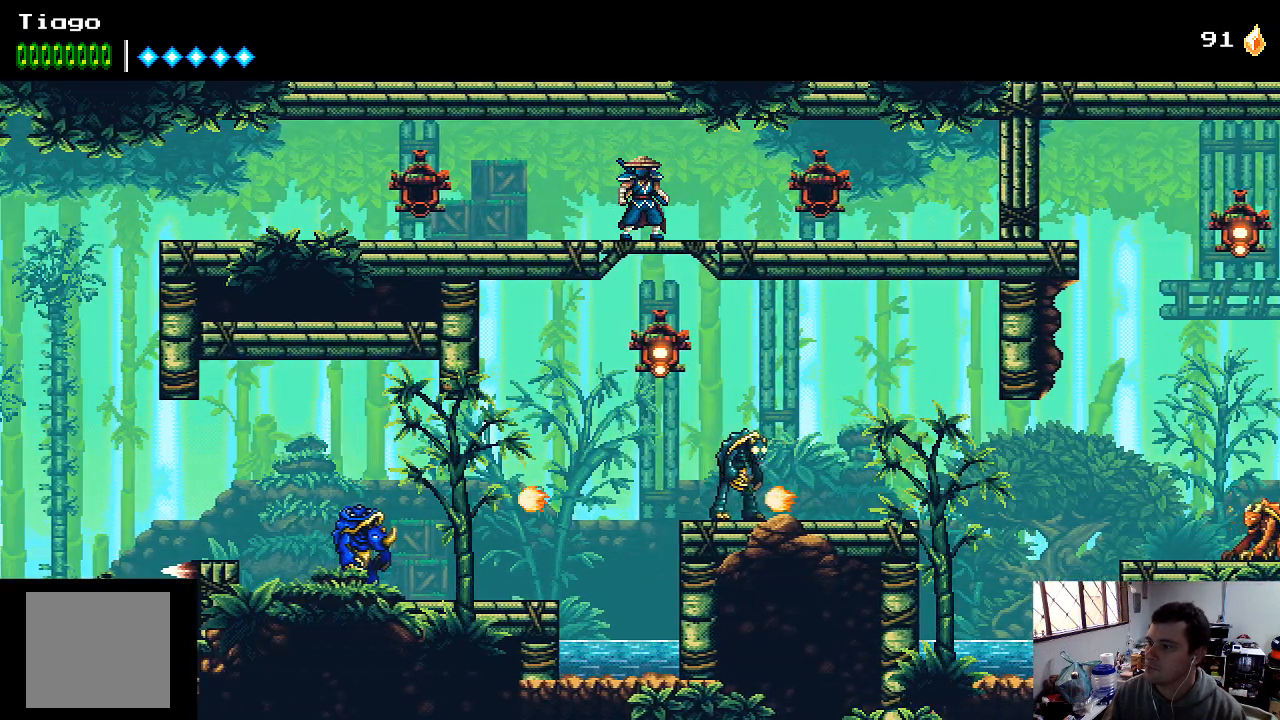
{"buttons": ["DPAD_RIGHT"], "left_stick": "center", "right_stick": "center", "events": [[467, "DPAD_RIGHT", "down"]]}
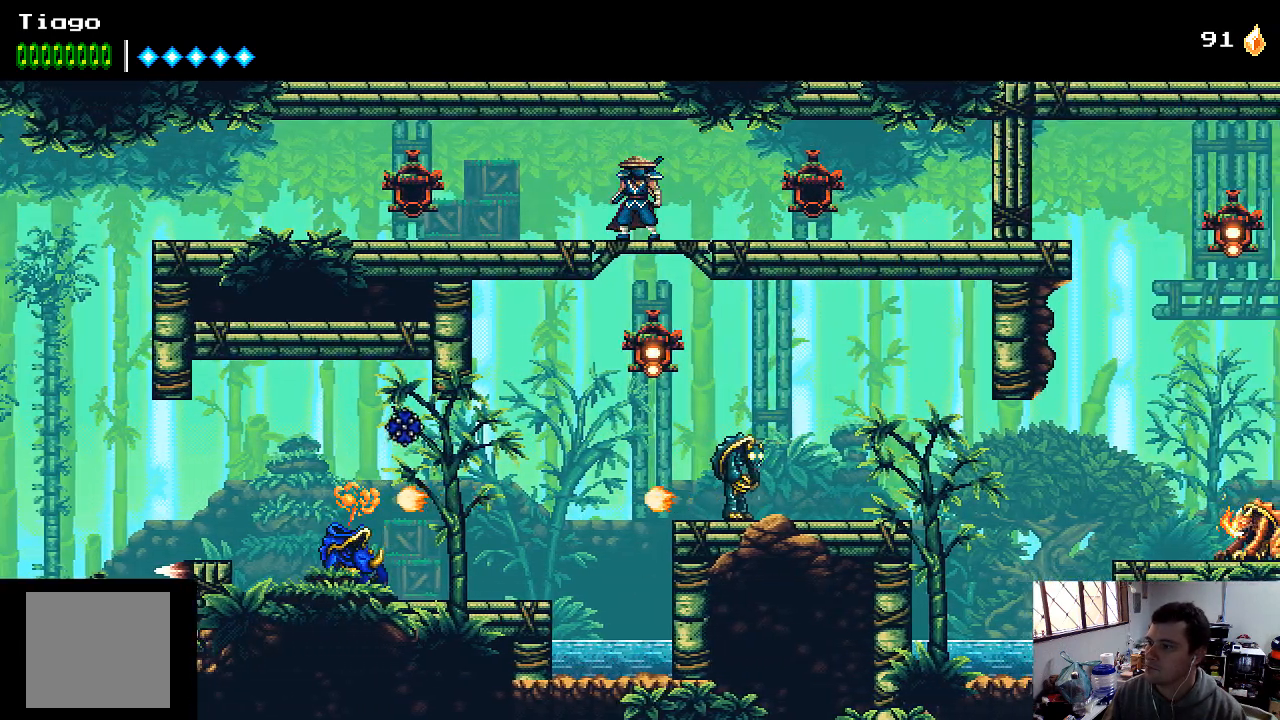
{"buttons": ["A", "DPAD_DOWN"], "left_stick": "center", "right_stick": "center", "events": [[67, "DPAD_RIGHT", "up"], [233, "DPAD_LEFT", "down"], [367, "DPAD_LEFT", "up"], [467, "DPAD_DOWN", "down"], [500, "A", "down"]]}